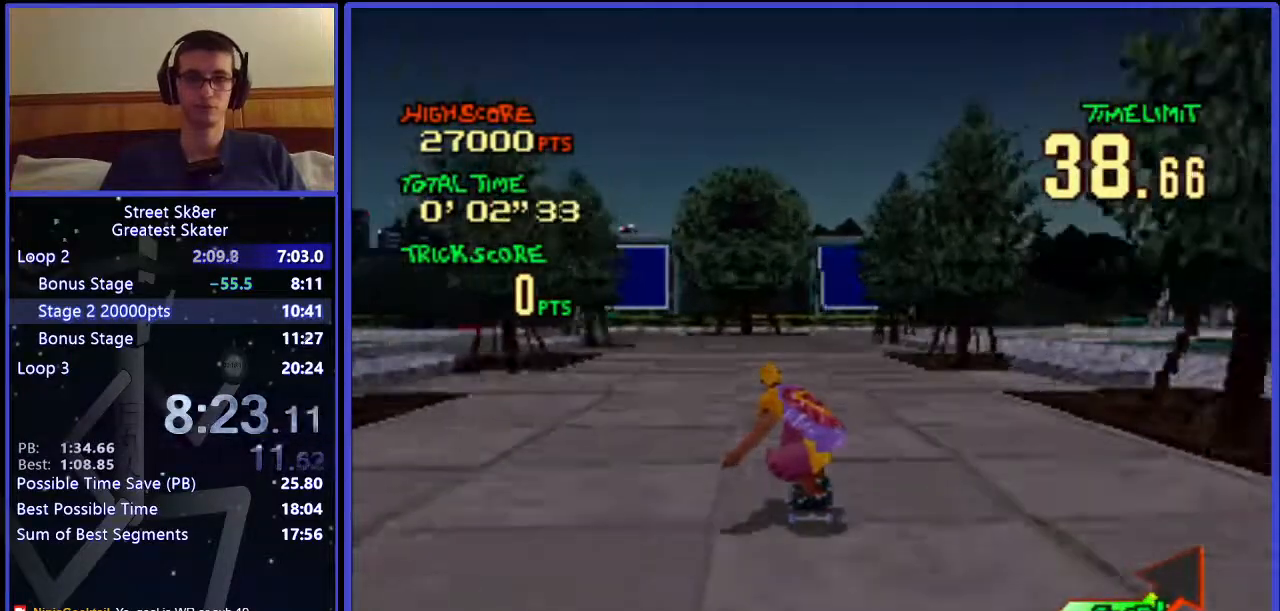
Gameplay with keyboard; each line is a JSON object with the keys held at the frame after it. "events" lists presses ("down") and releases ("up") of ".", "/", "0", "1", "2", "3", "4", "5", "6", "7", "8", "9", "a", "alt_l", "alt_r", "b", "backslash", "backspace", "c", "caps_lock", "comma", "ctrl_l", "ctrl_r", "d", "down", "e", "equals", "f", "g", "h", "i", "j", "k", "l", "lbracket", "left", "m", "minus", "n", "o", "p", "q", "quote", "r", "rbracket", "return", "right", "s", "semicolon", "shift_l", "shift_r", "space", "super", "t", "tab", "tilde", "u", "up", "v", "w", "x", "y" and "z" between this image and that frame as [ms after this image, input, new state], when the widget could be followed in between. No other keys are recorded. Mouse input is not recorded.
{"keys": ["w"], "events": [[83, "right", "up"]]}
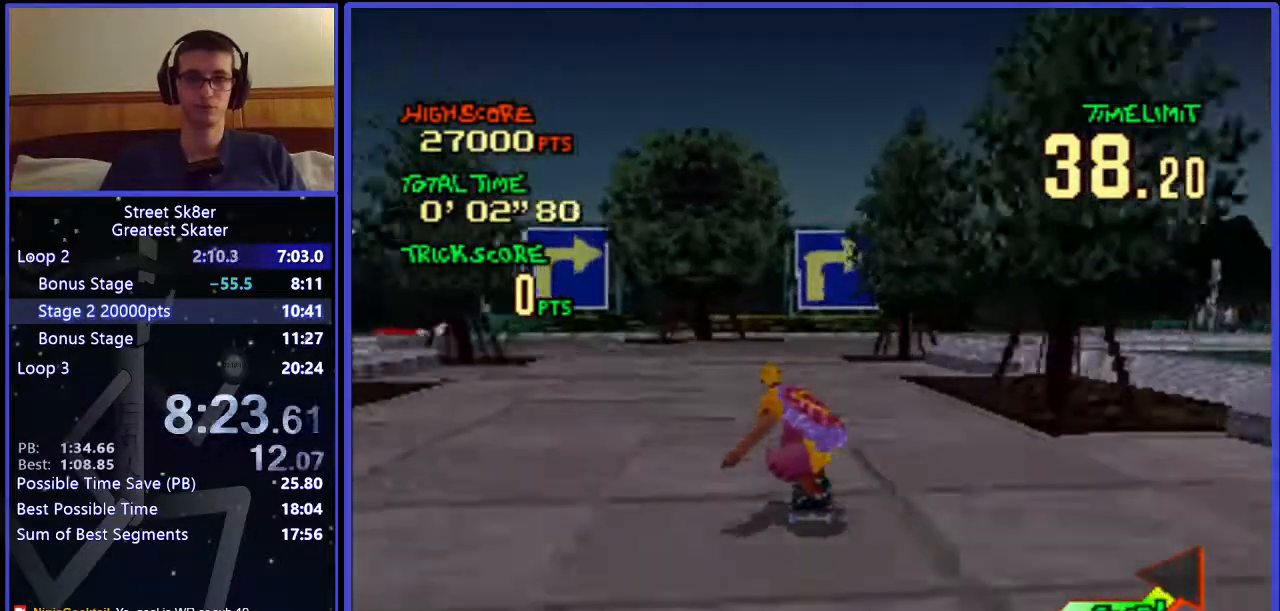
{"keys": ["right", "w"], "events": [[400, "right", "down"]]}
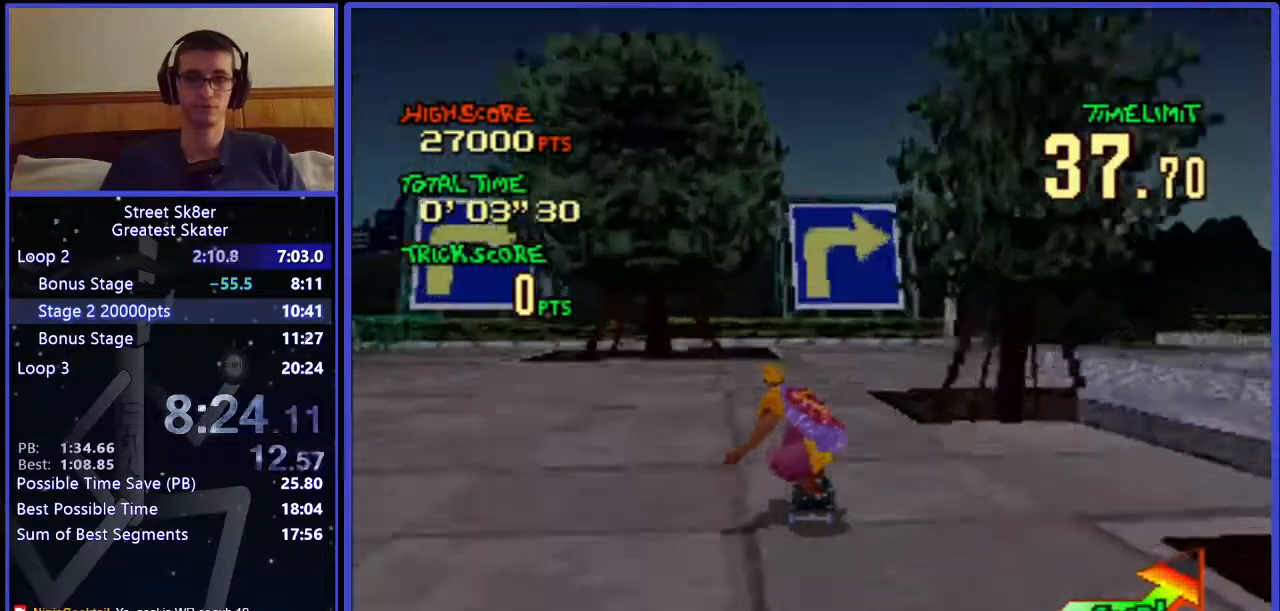
{"keys": ["w"], "events": [[250, "right", "up"]]}
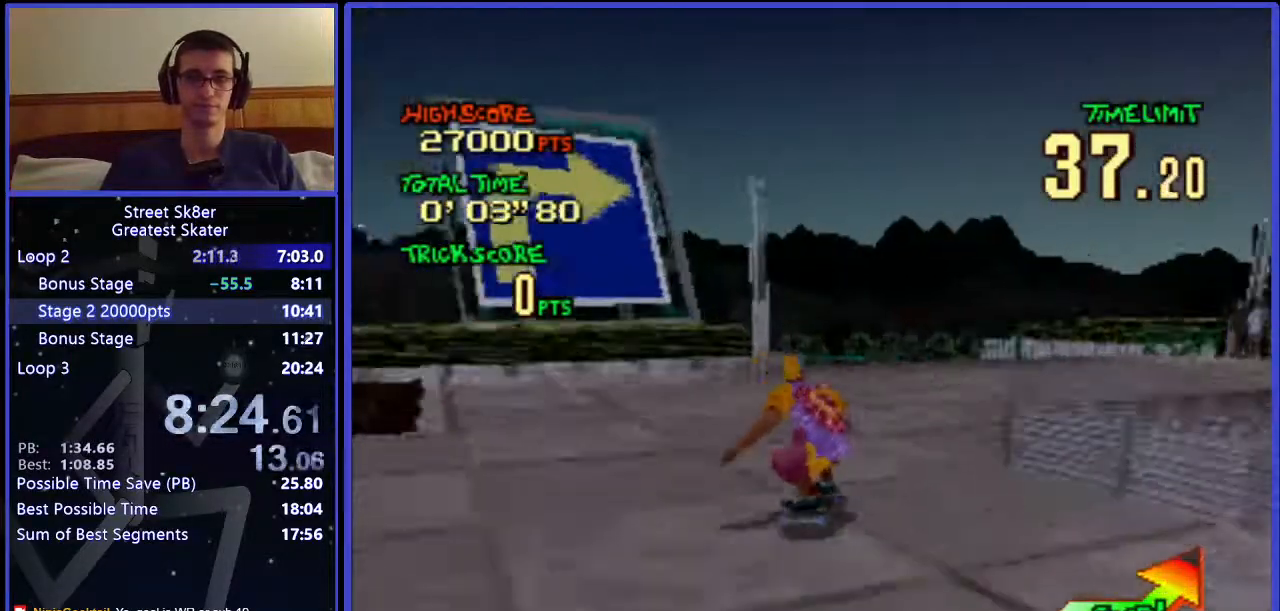
{"keys": ["left", "w"], "events": [[67, "left", "down"]]}
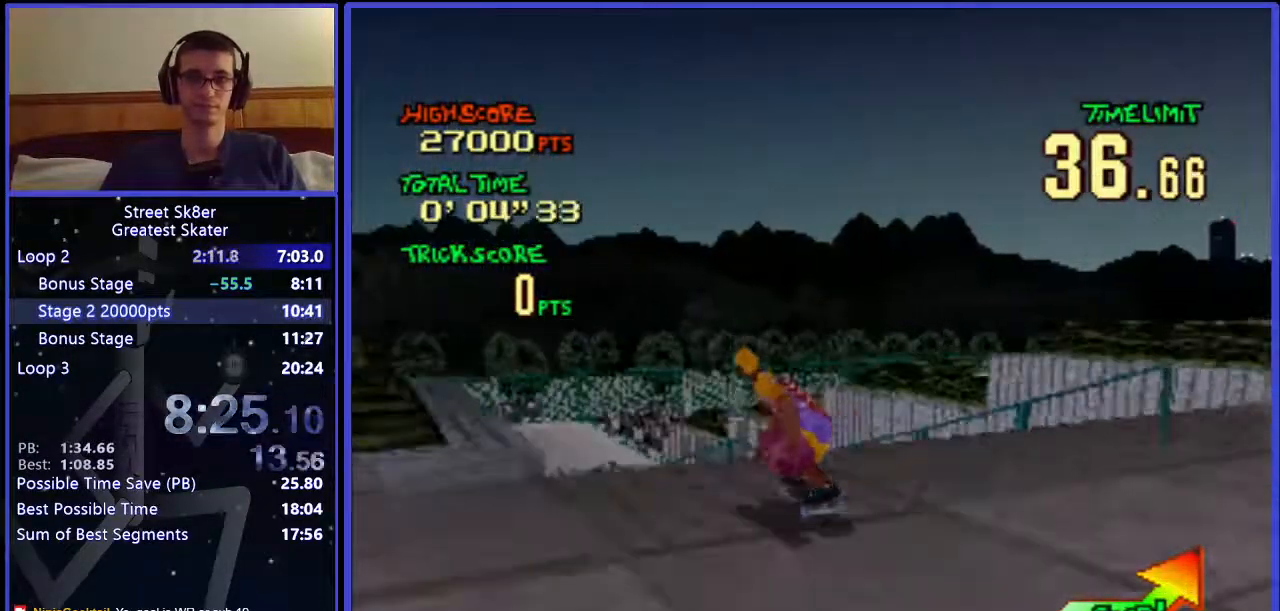
{"keys": ["left", "w"], "events": []}
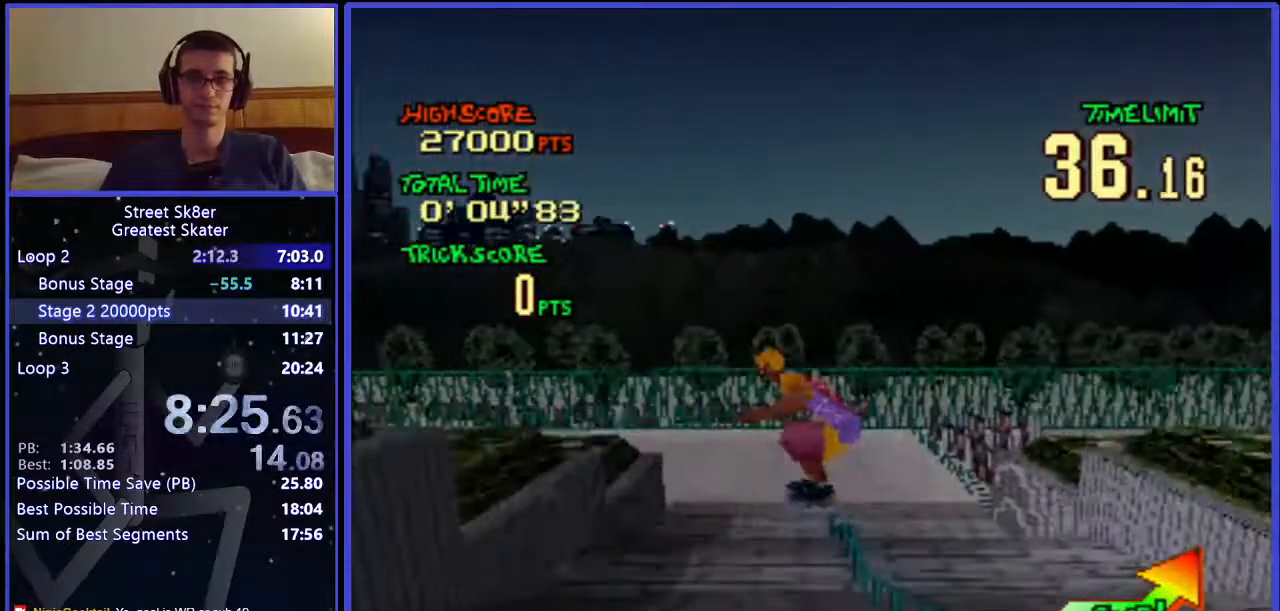
{"keys": ["left", "w"], "events": []}
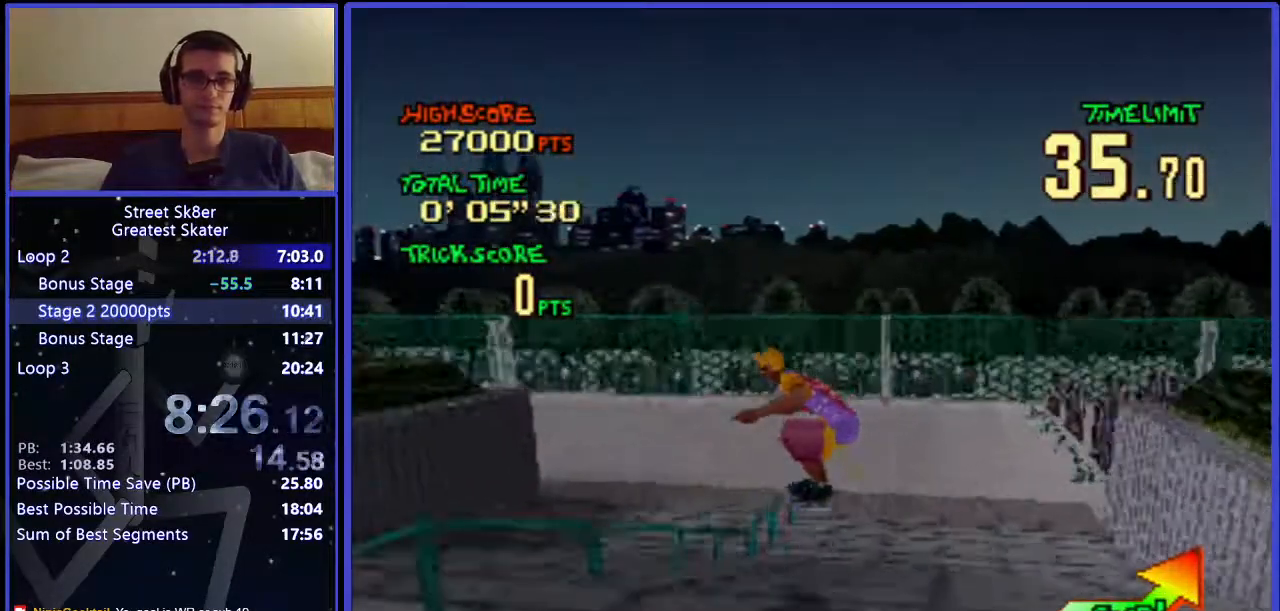
{"keys": ["left", "w"], "events": []}
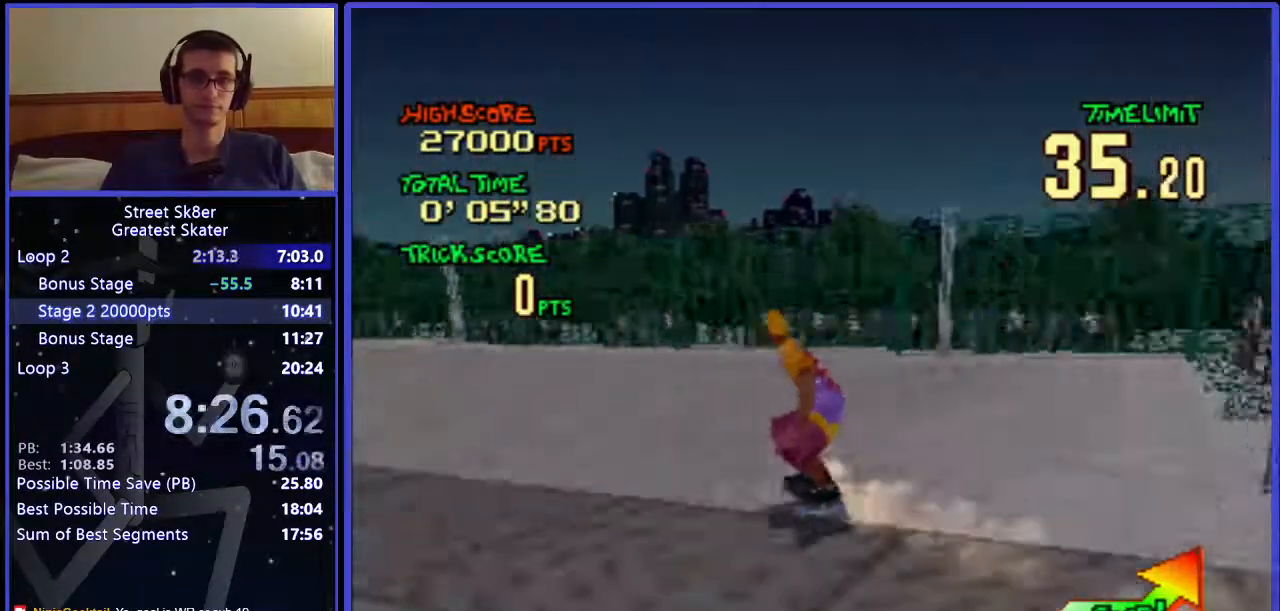
{"keys": ["w"], "events": [[383, "left", "up"]]}
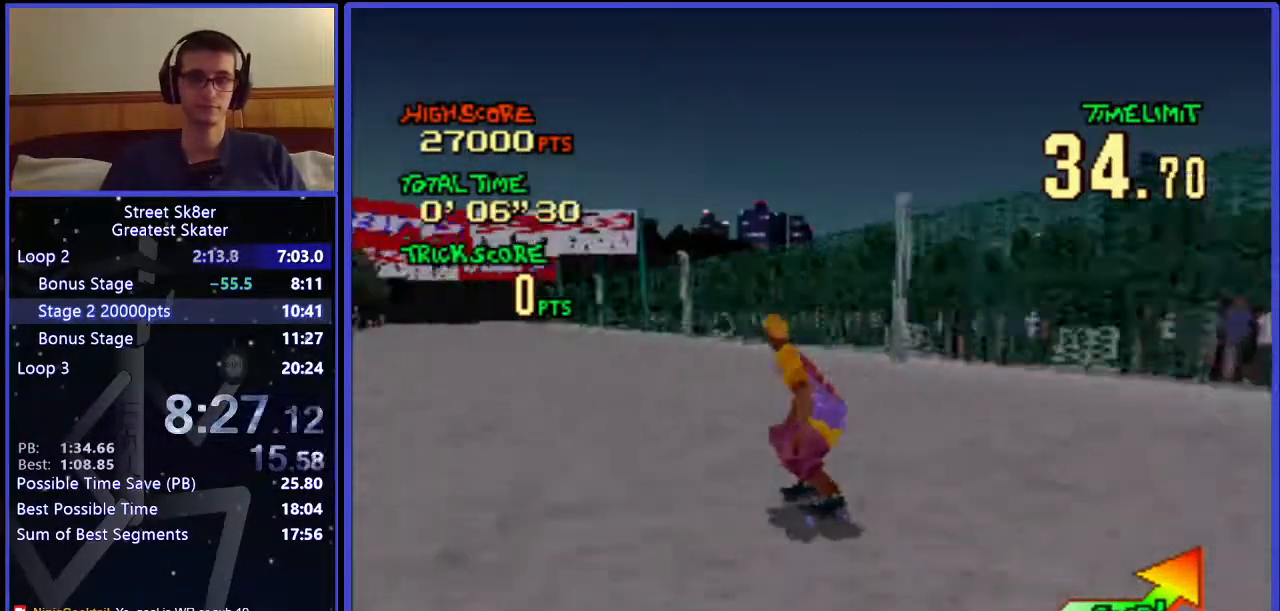
{"keys": ["w"], "events": []}
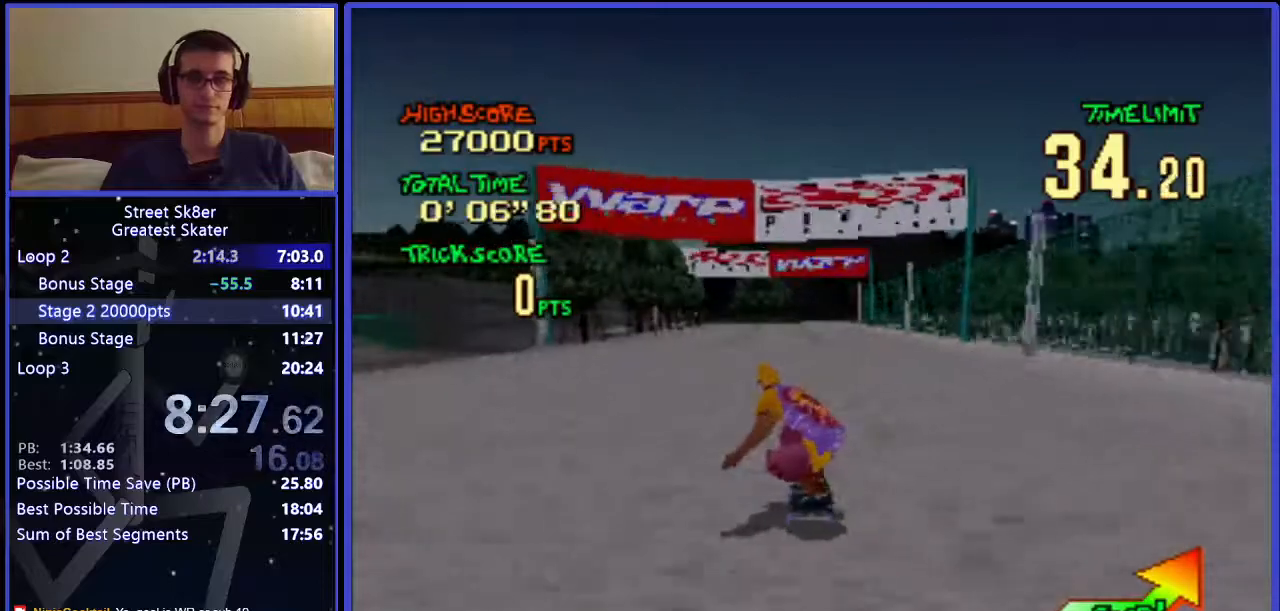
{"keys": ["w"], "events": []}
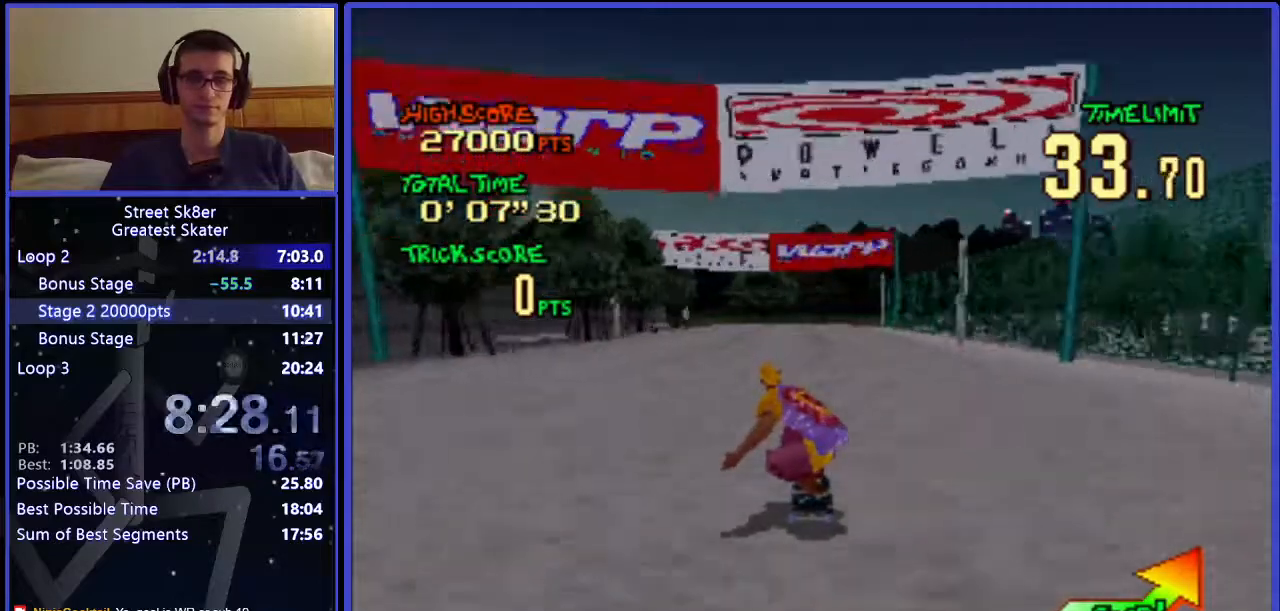
{"keys": ["right", "w"], "events": [[467, "right", "down"]]}
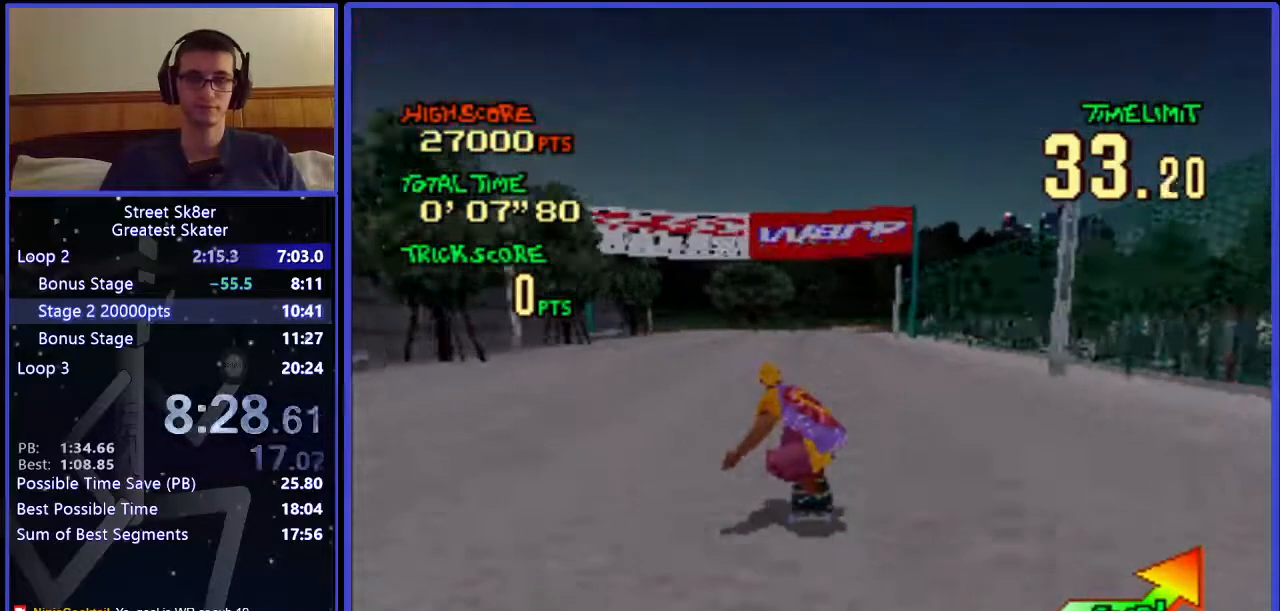
{"keys": ["w"], "events": [[83, "right", "up"]]}
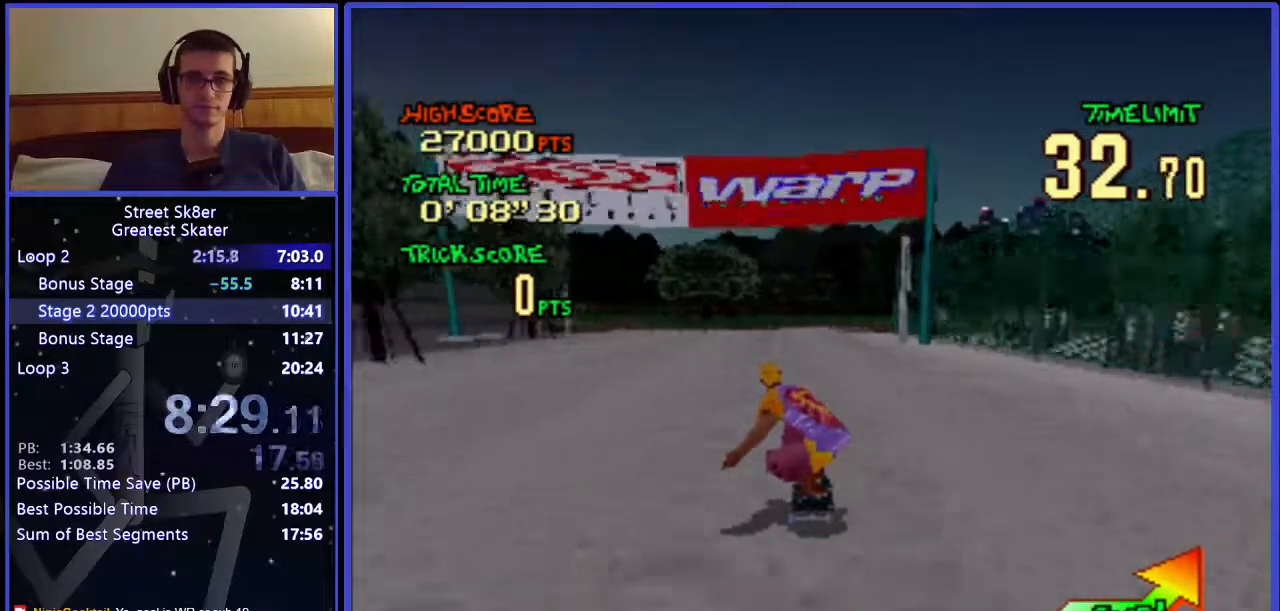
{"keys": ["w"], "events": [[67, "right", "down"], [217, "right", "up"]]}
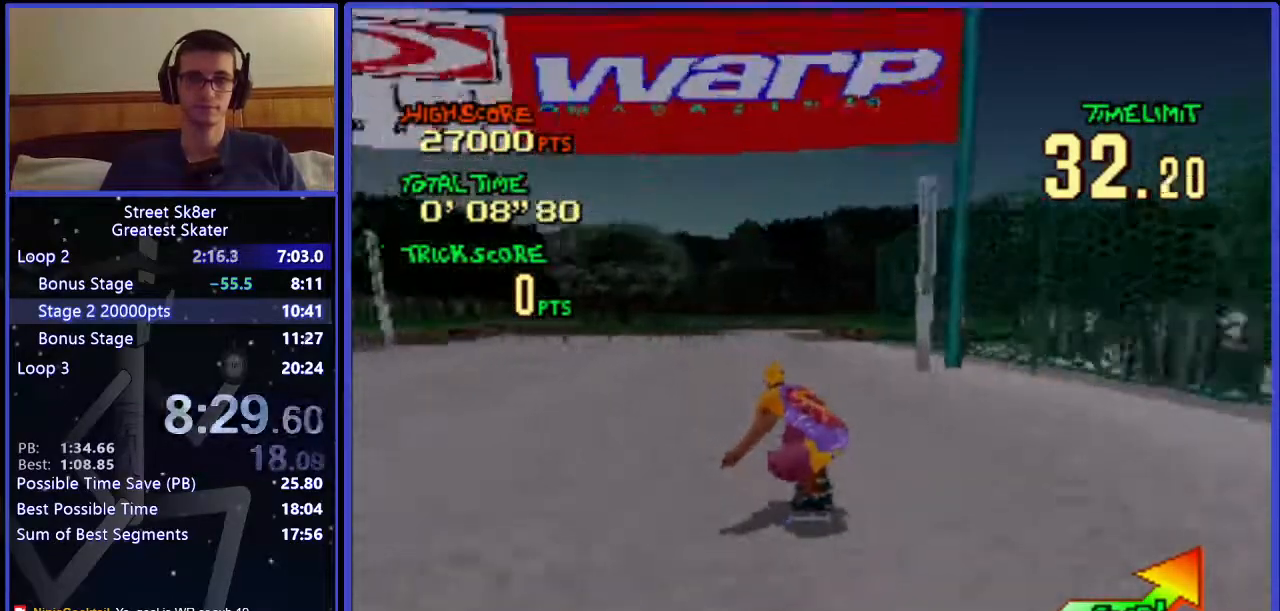
{"keys": ["right", "w"], "events": [[467, "right", "down"]]}
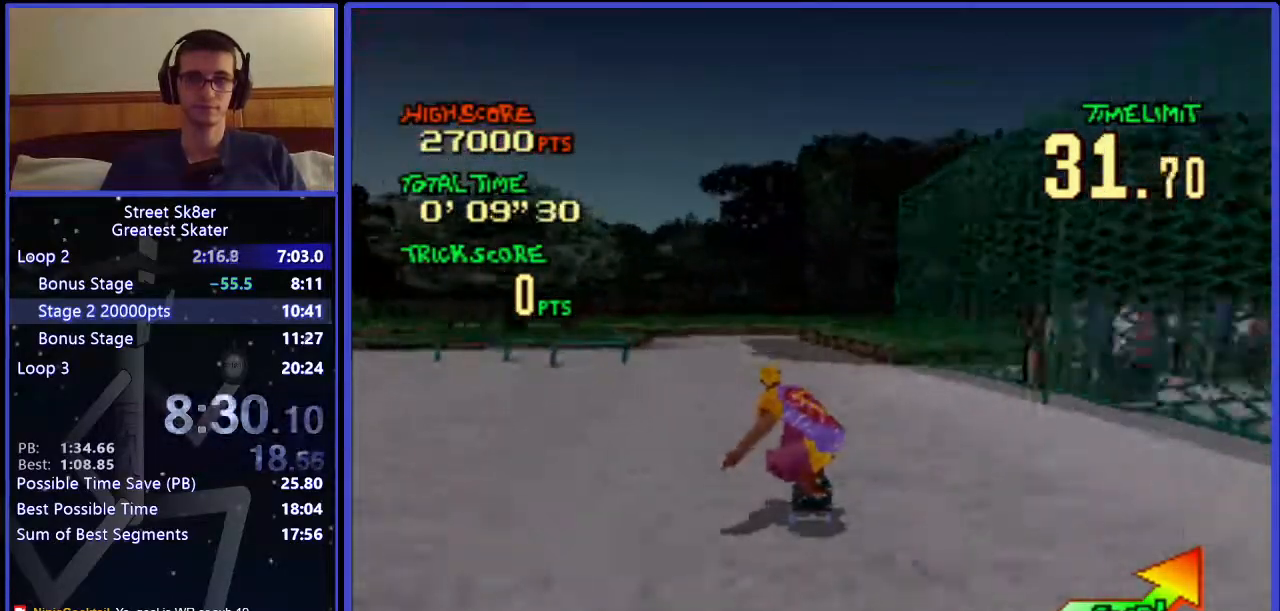
{"keys": ["w", "x"], "events": [[200, "right", "up"], [383, "x", "down"]]}
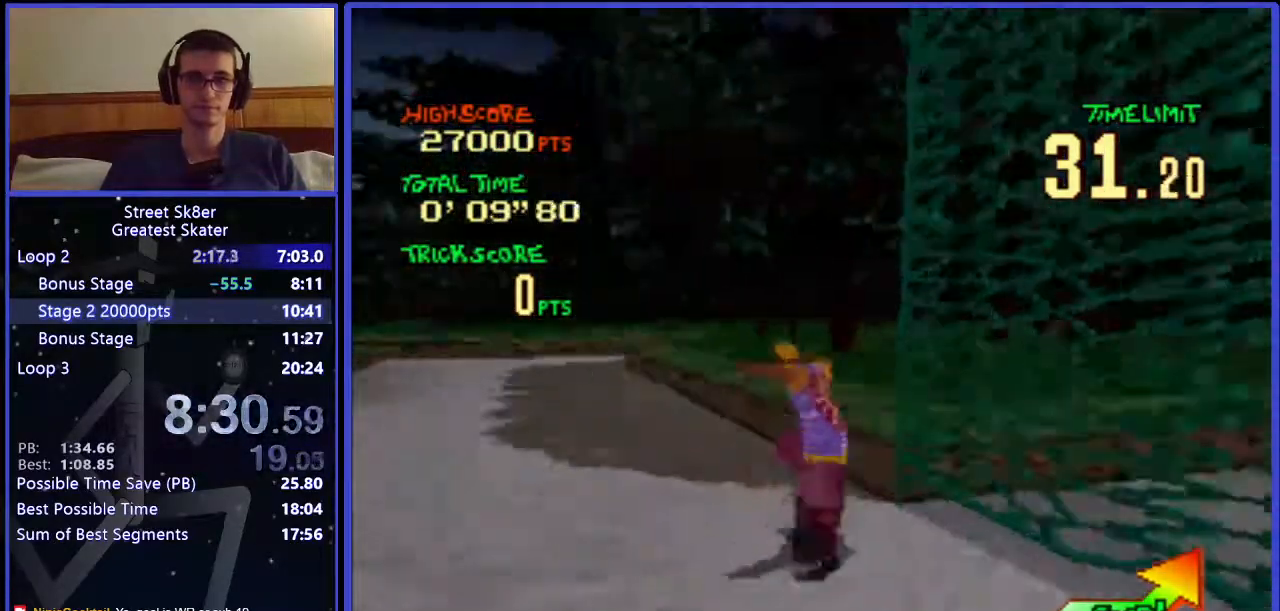
{"keys": ["right", "w"], "events": [[17, "x", "up"], [50, "right", "down"]]}
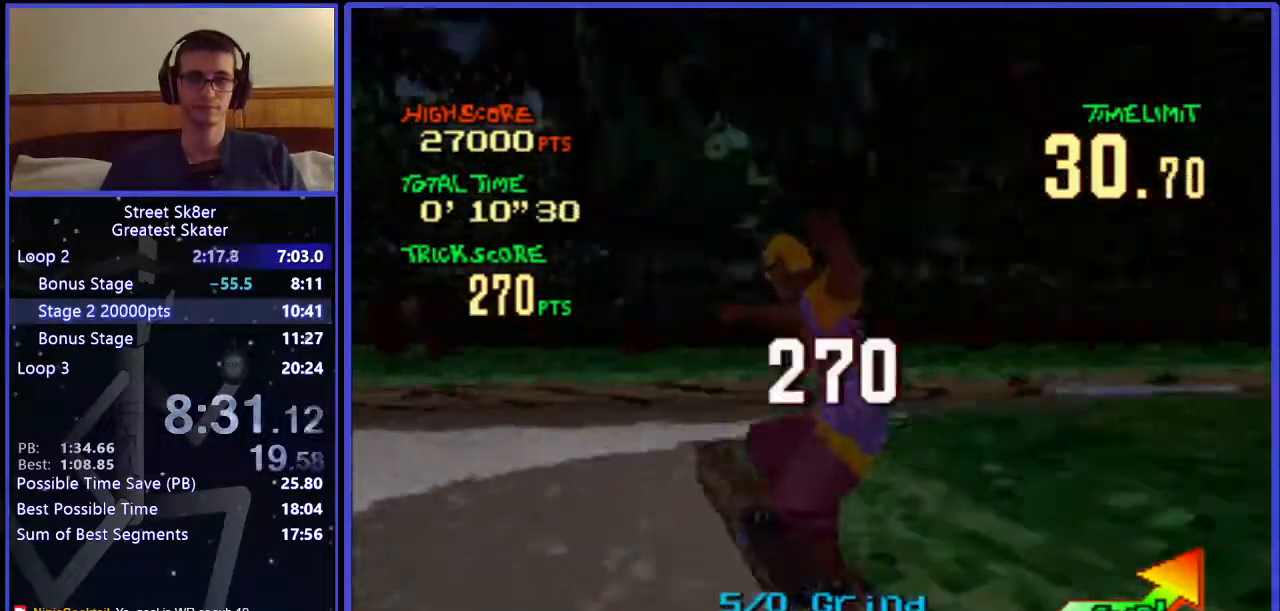
{"keys": ["right", "w", "x"], "events": [[417, "x", "down"]]}
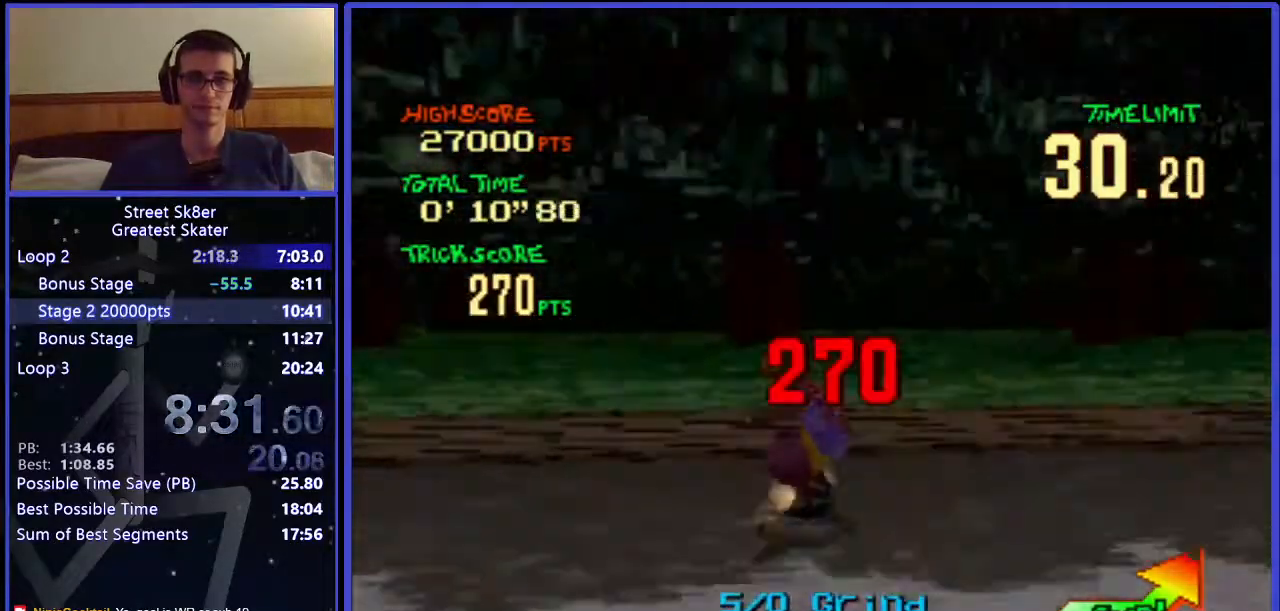
{"keys": ["right", "w"], "events": [[33, "x", "up"]]}
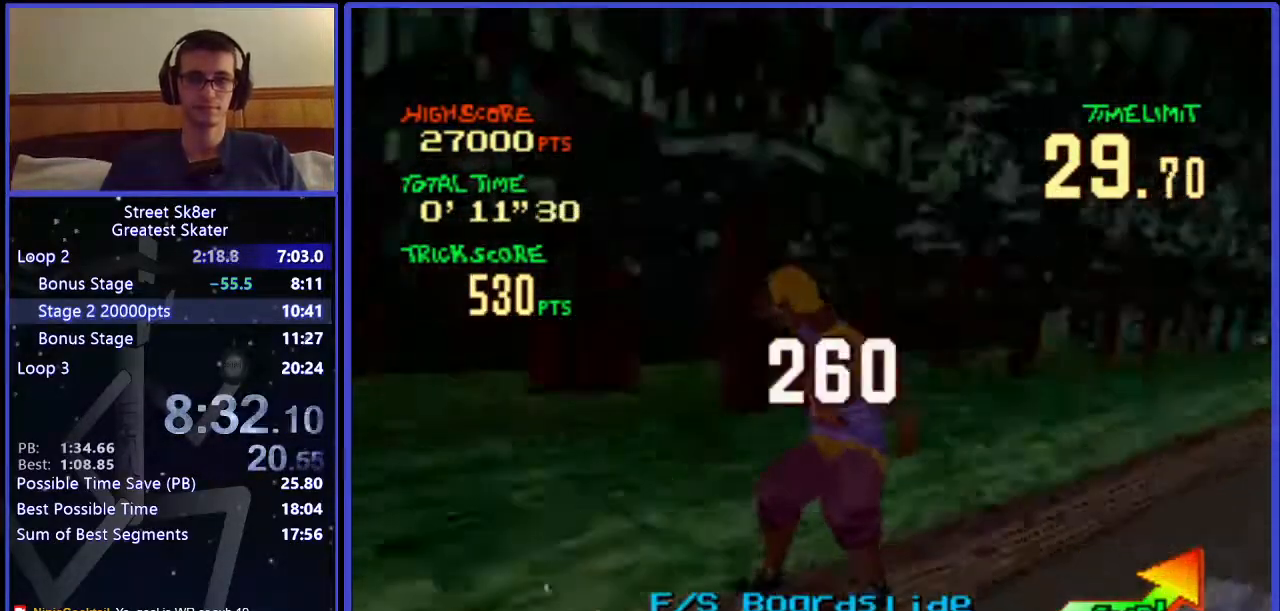
{"keys": ["w"], "events": [[17, "right", "up"]]}
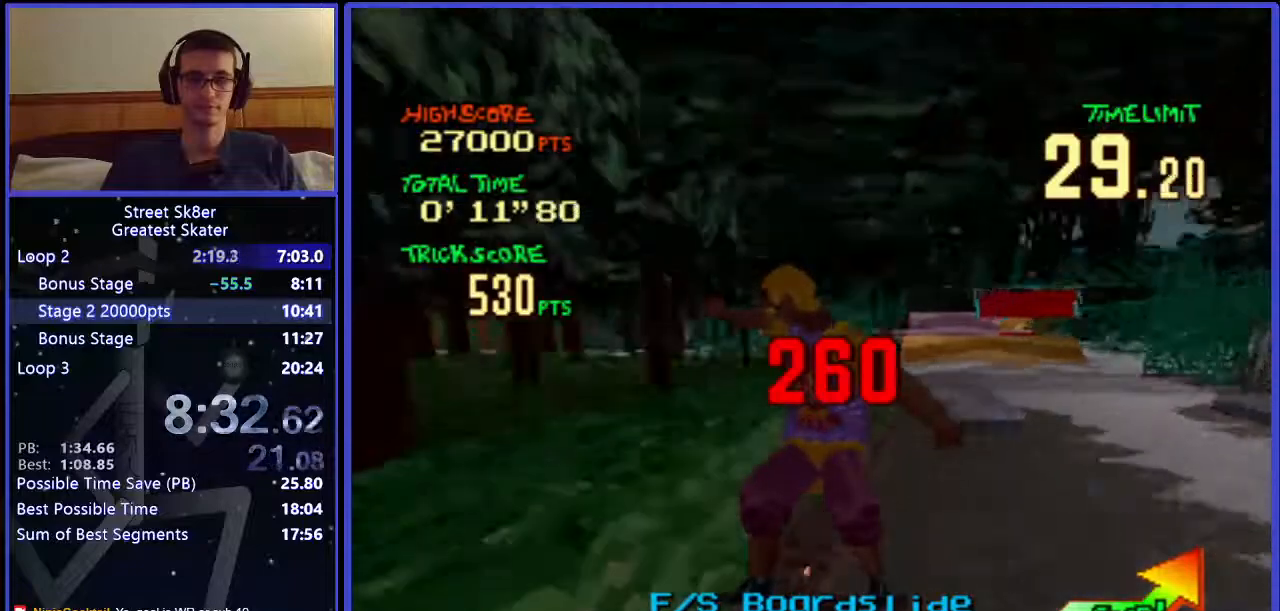
{"keys": ["w"], "events": []}
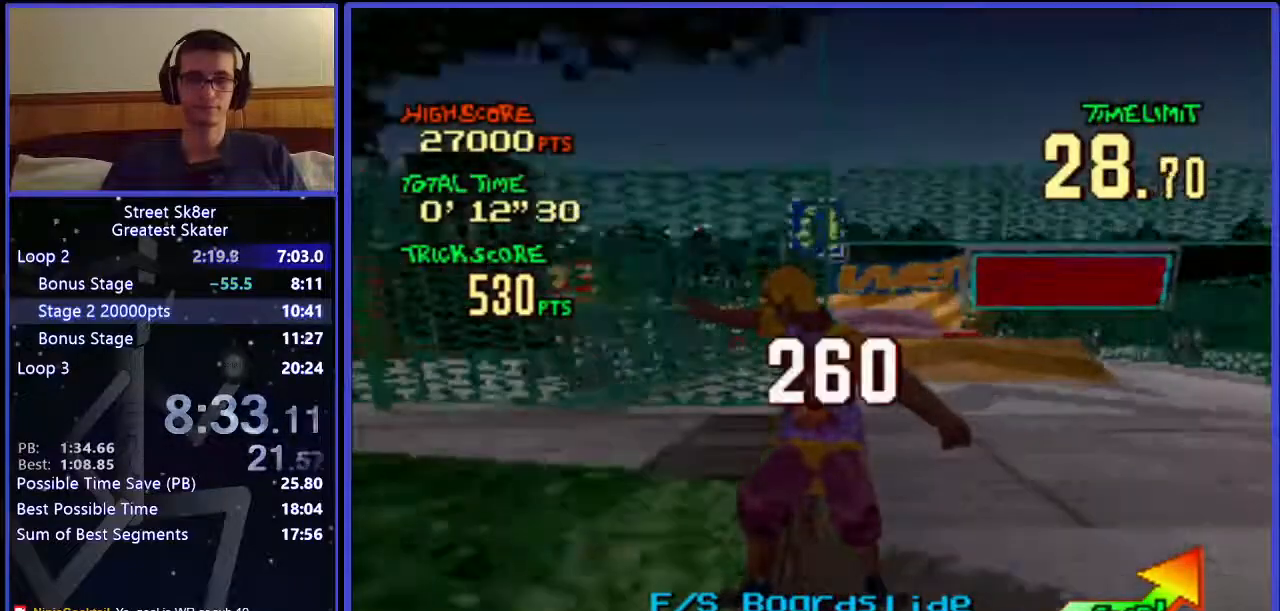
{"keys": ["w"], "events": []}
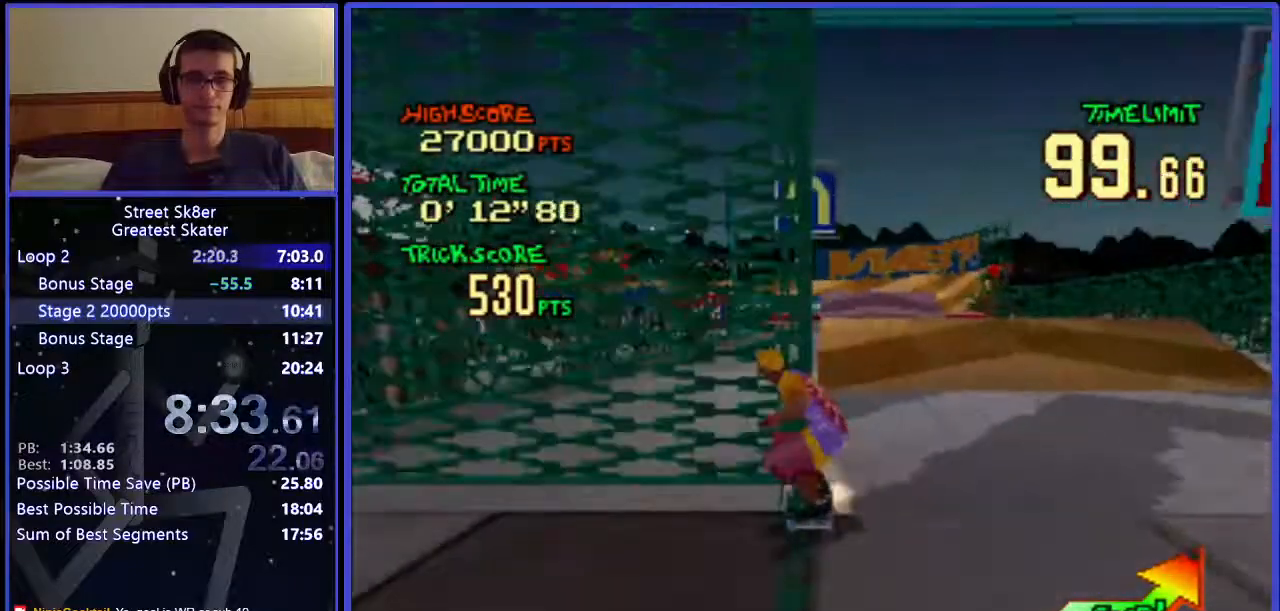
{"keys": ["w"], "events": []}
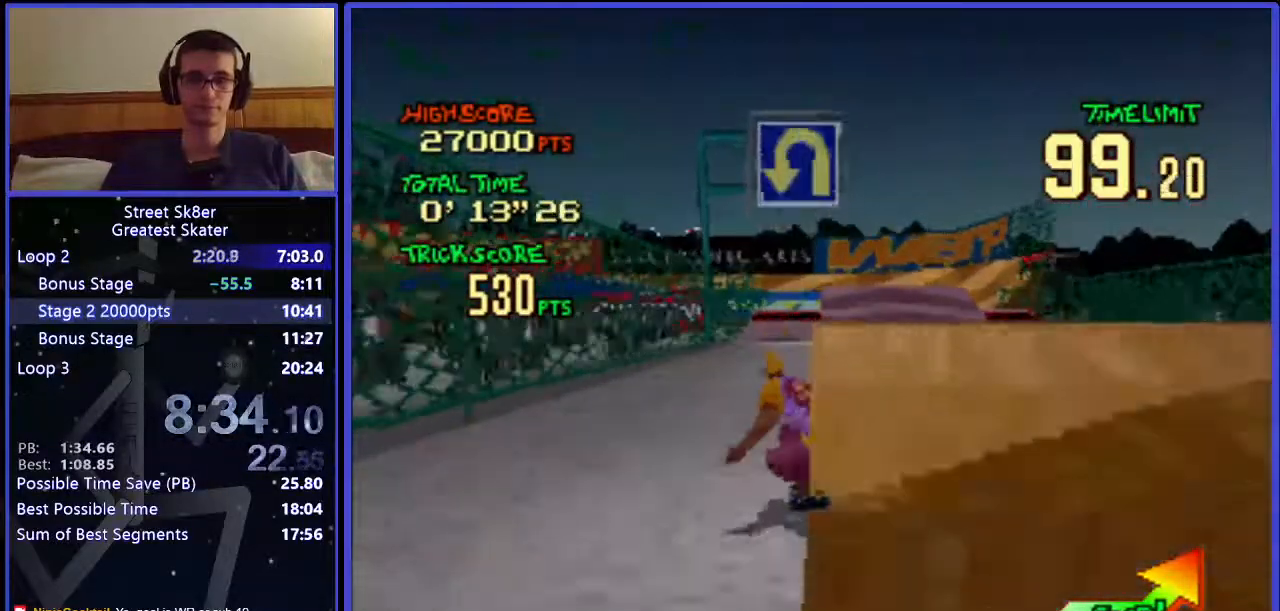
{"keys": ["w"], "events": [[200, "right", "down"], [350, "right", "up"]]}
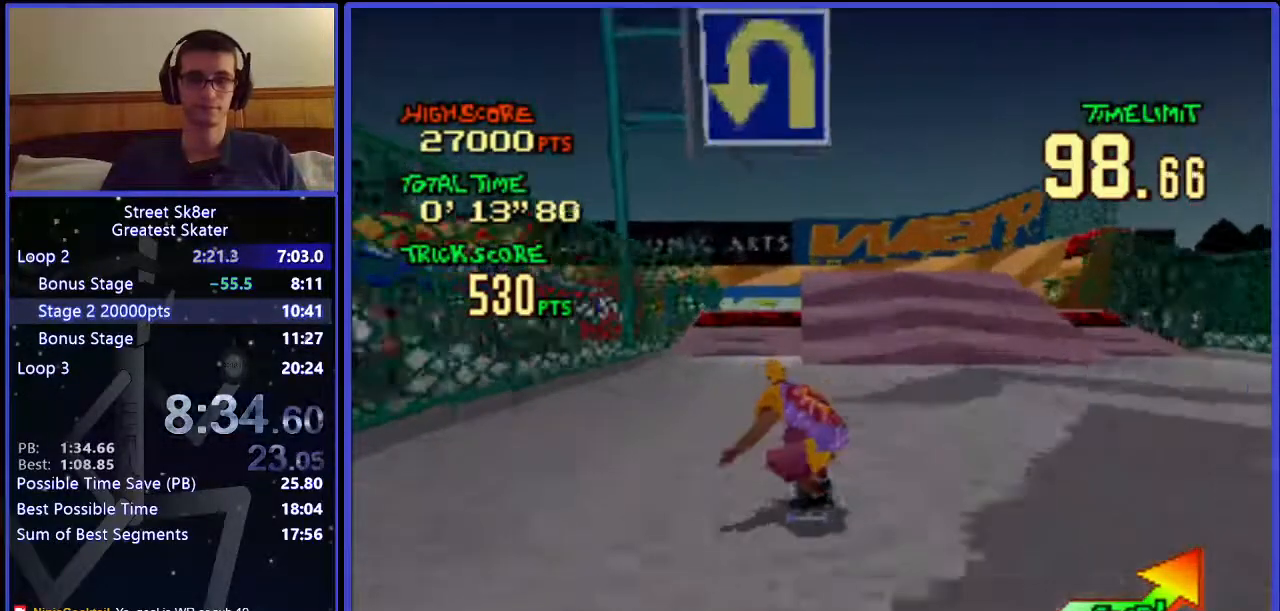
{"keys": ["left", "w"], "events": [[467, "left", "down"]]}
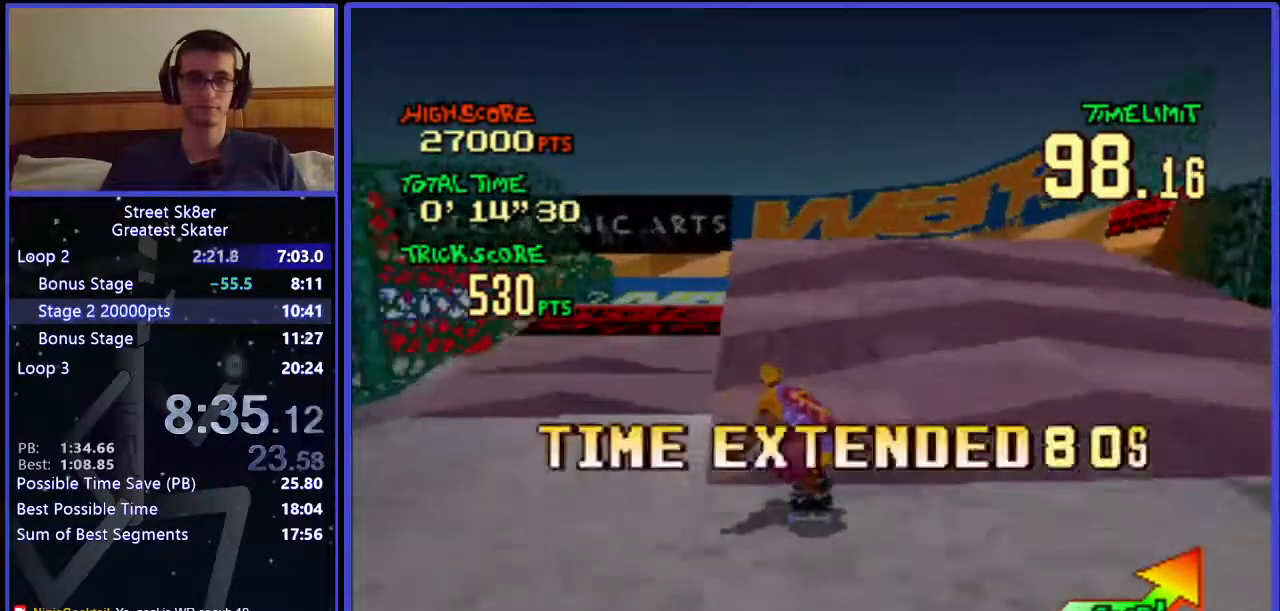
{"keys": ["w"], "events": [[283, "x", "down"], [383, "left", "up"], [433, "x", "up"]]}
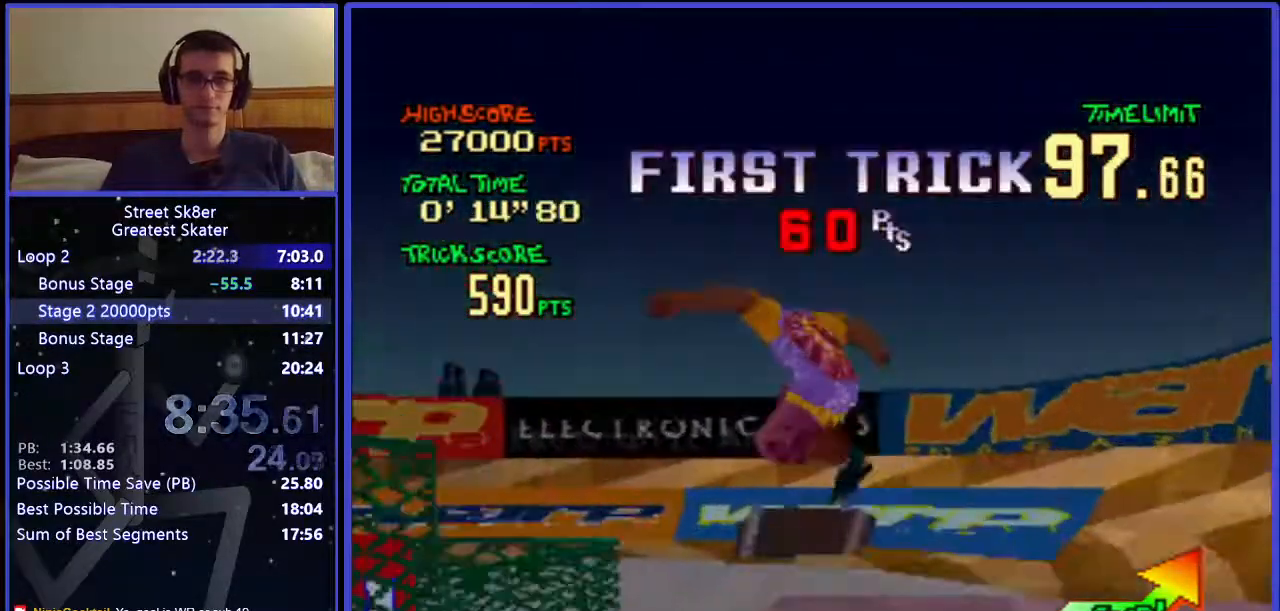
{"keys": ["left", "w"], "events": [[483, "left", "down"]]}
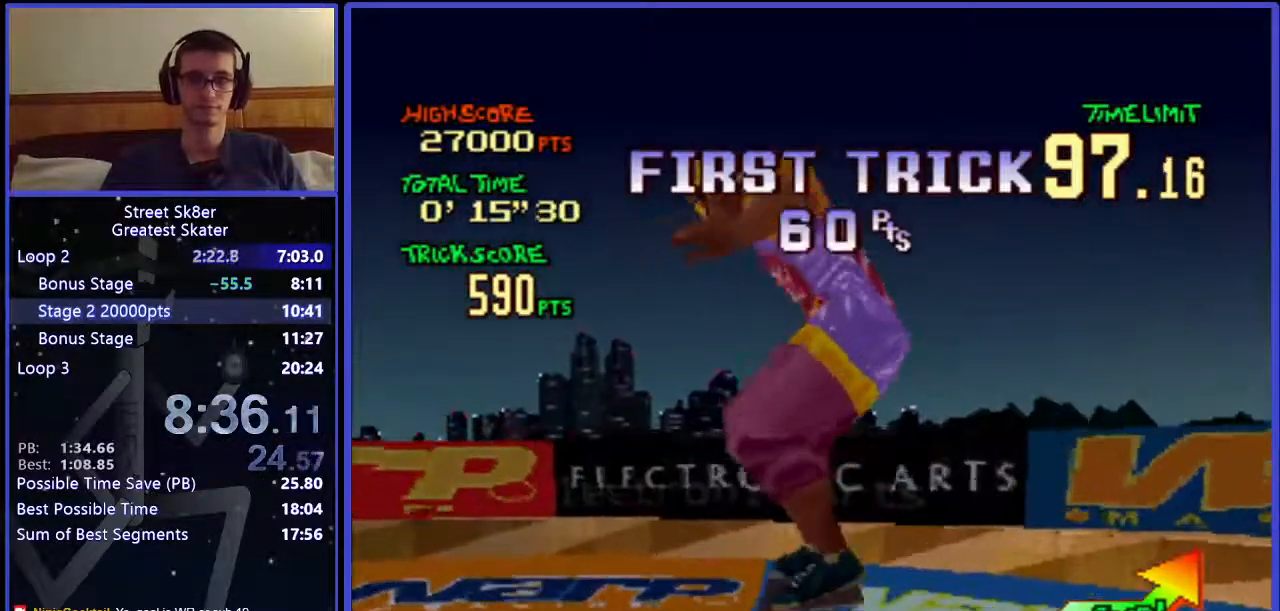
{"keys": ["w"], "events": [[433, "left", "up"]]}
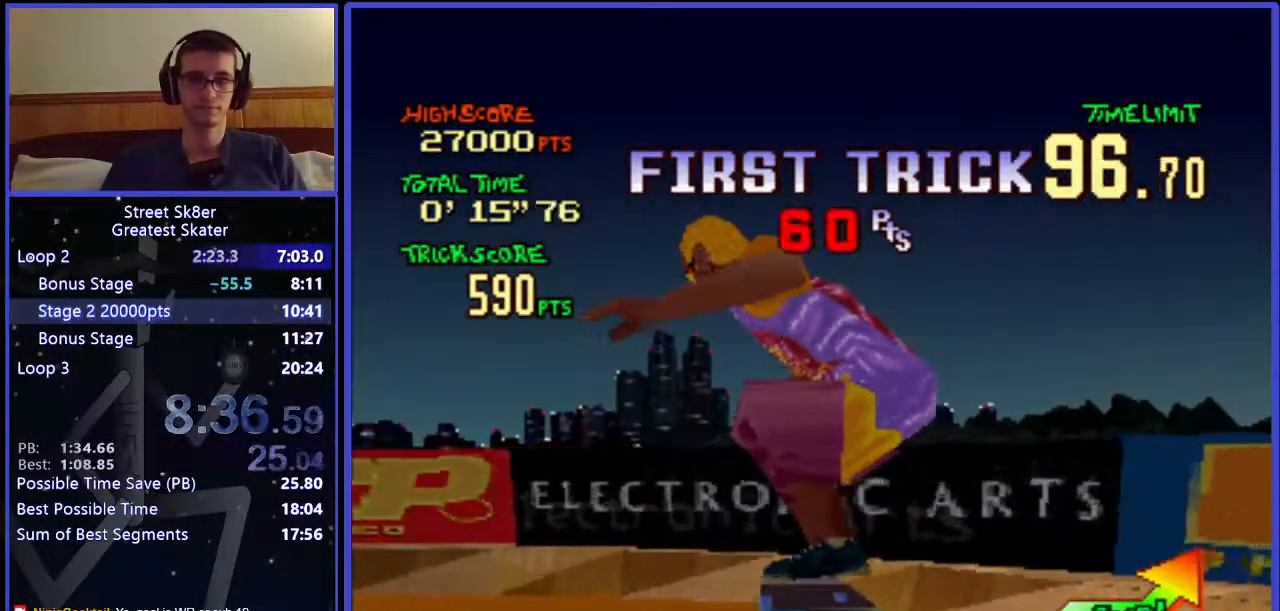
{"keys": ["left", "w"], "events": [[167, "left", "down"]]}
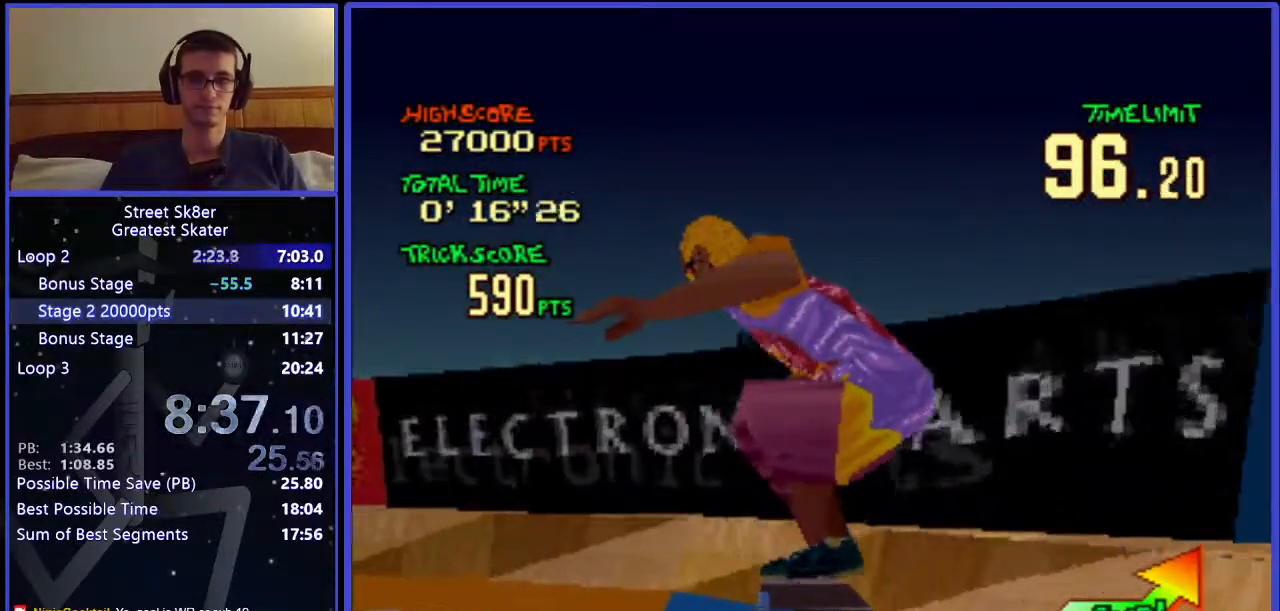
{"keys": ["left", "w"], "events": [[433, "x", "down"], [483, "x", "up"]]}